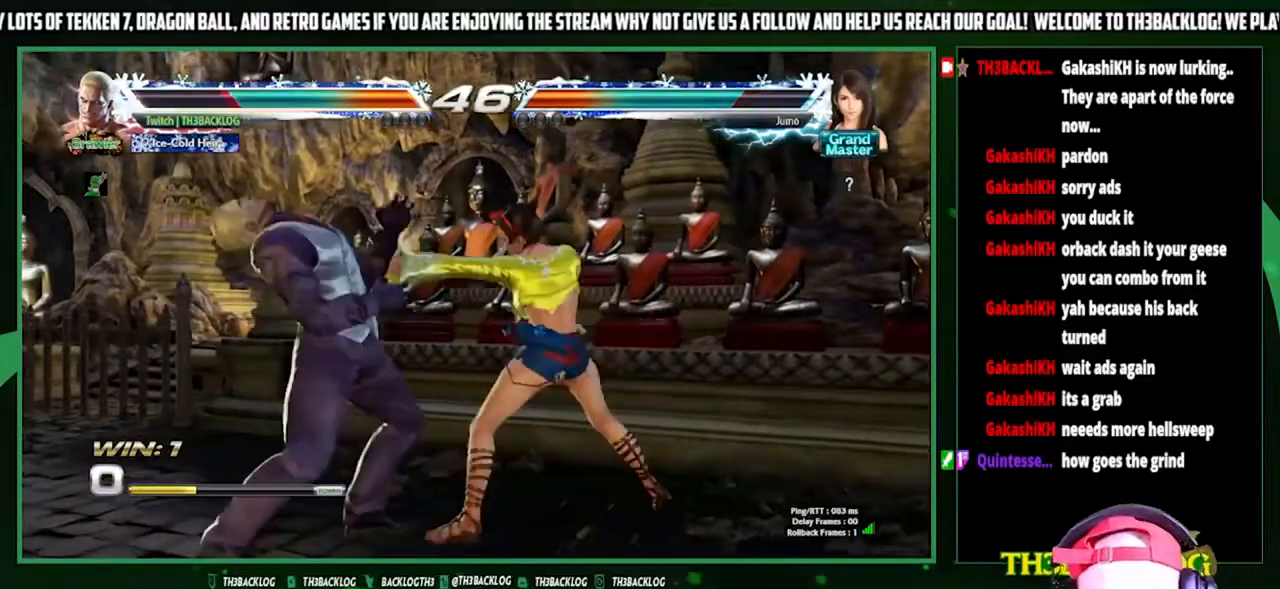
Gameplay with a controller (arcade stick); each line is a JSON object with the inputs held at the frame after it. "events" lists button and stick changes between this image and that frame as [ms after this image, input, new state], when the widget could be followed in between. Not read: L3 R3.
{"buttons": [], "left_stick": "left", "events": []}
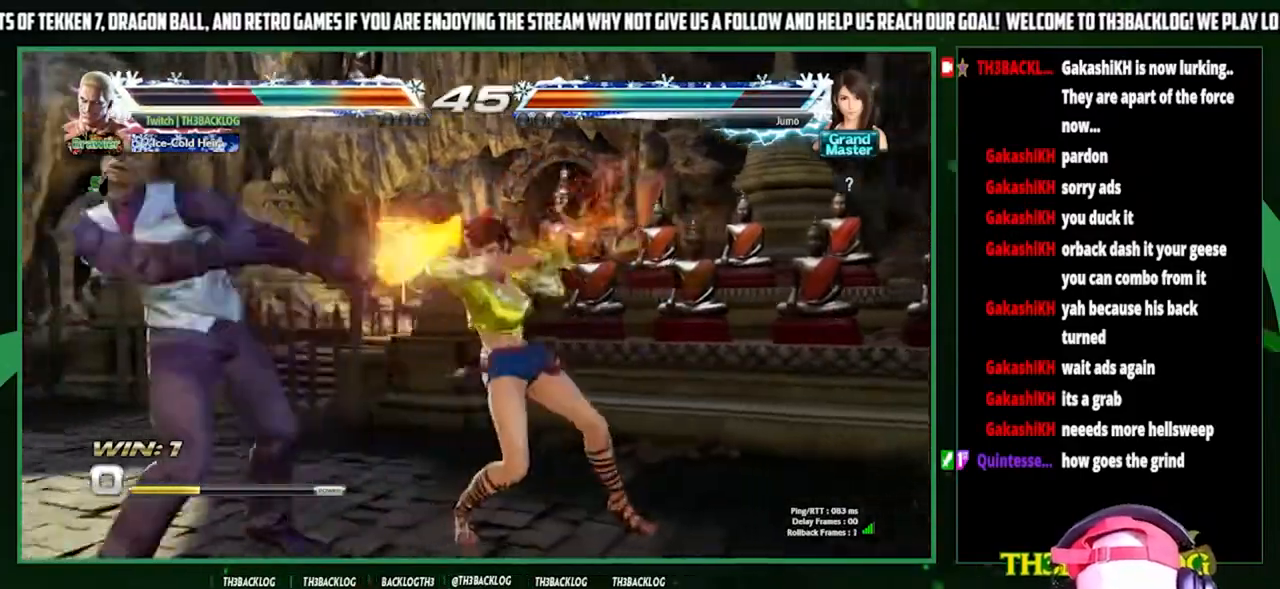
{"buttons": [], "left_stick": "center", "events": [[267, "left_stick", "center"], [300, "SQUARE", "down"], [367, "SQUARE", "up"]]}
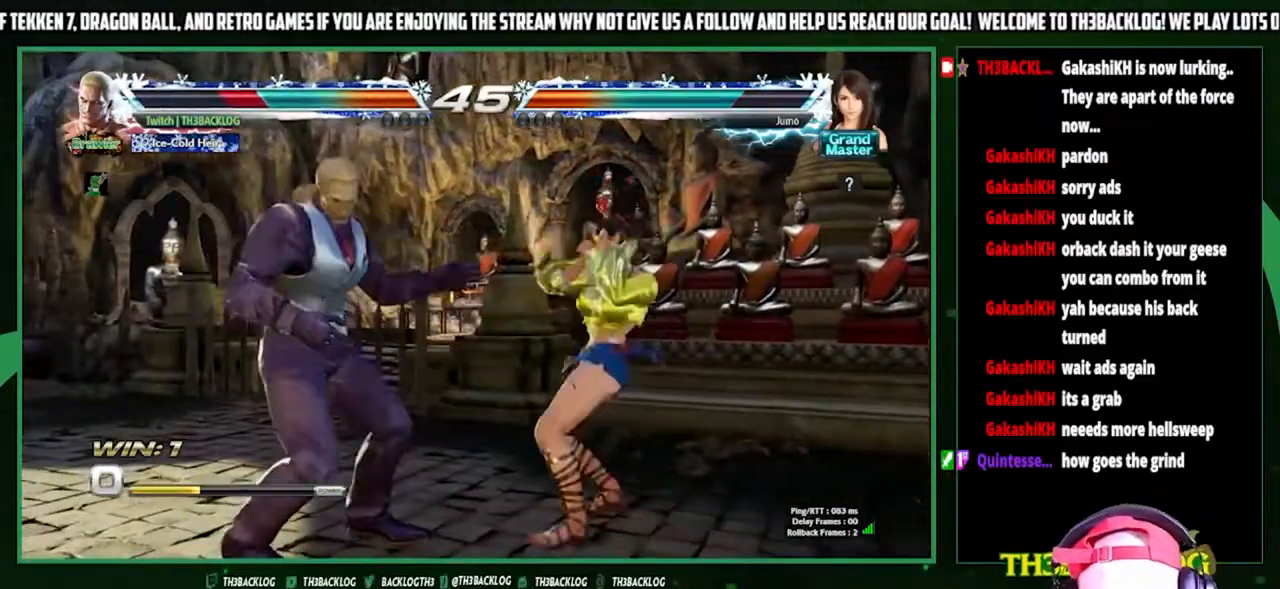
{"buttons": [], "left_stick": "left", "events": [[200, "SQUARE", "down"], [300, "SQUARE", "up"], [367, "left_stick", "left"]]}
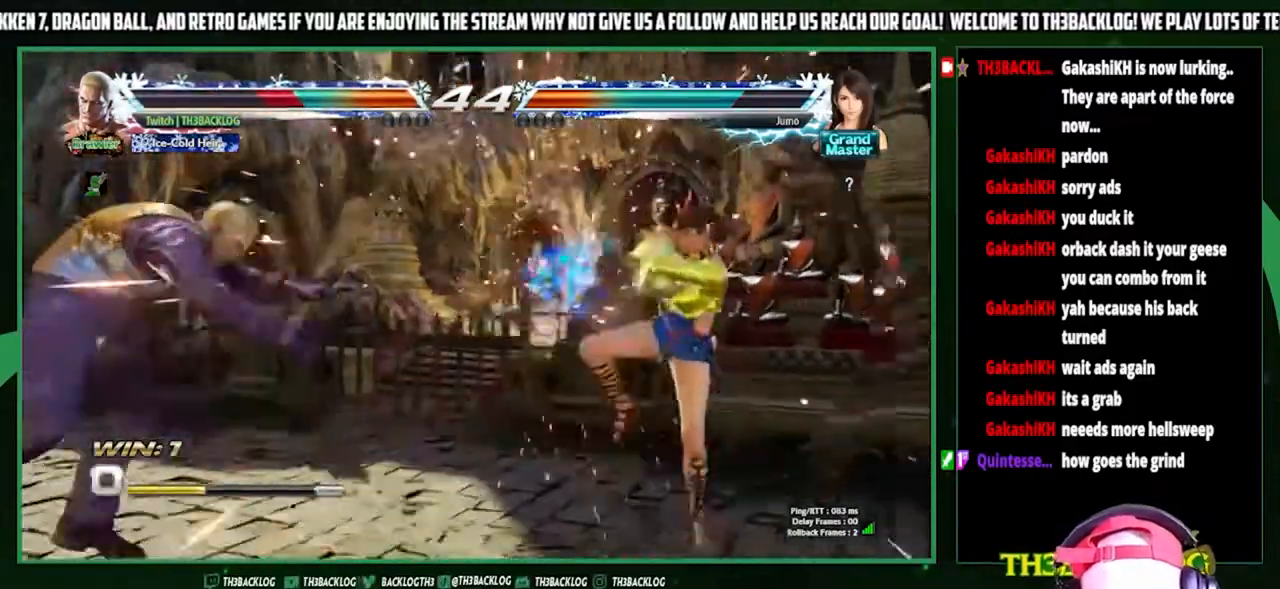
{"buttons": [], "left_stick": "left", "events": [[233, "CROSS", "down"], [233, "SQUARE", "down"], [233, "left_stick", "center"], [267, "SQUARE", "up"], [300, "CROSS", "up"], [367, "CROSS", "down"], [367, "SQUARE", "down"], [367, "TRIANGLE", "down"], [433, "left_stick", "left"], [467, "CROSS", "up"], [467, "SQUARE", "up"], [467, "TRIANGLE", "up"]]}
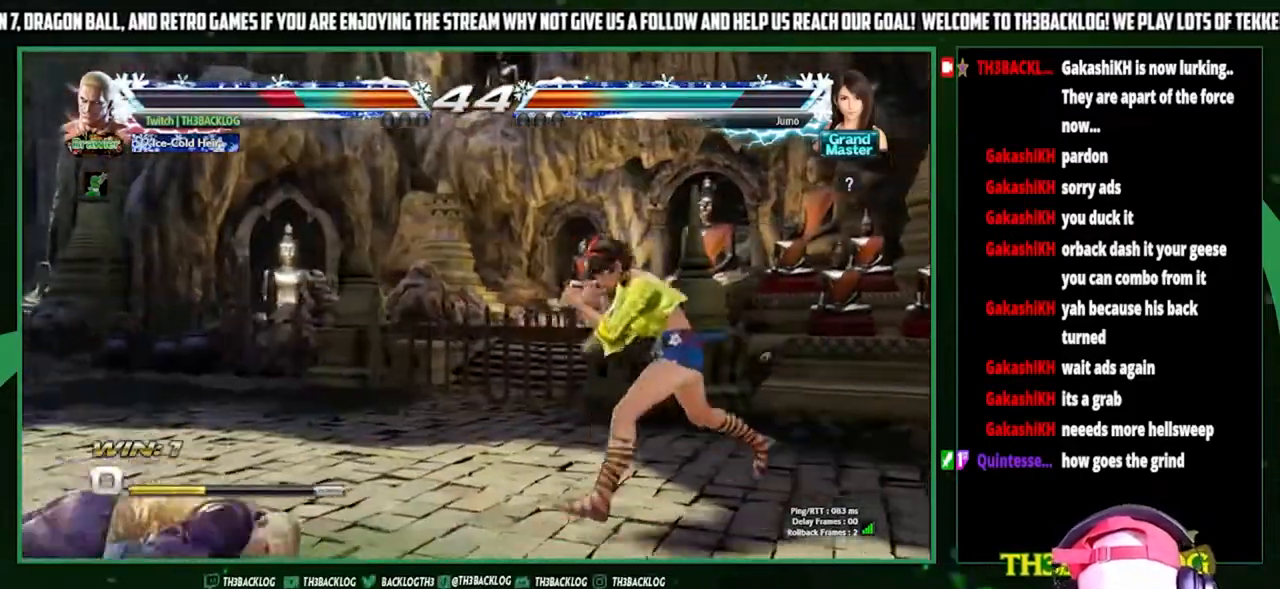
{"buttons": [], "left_stick": "left", "events": [[33, "left_stick", "center"], [133, "left_stick", "left"]]}
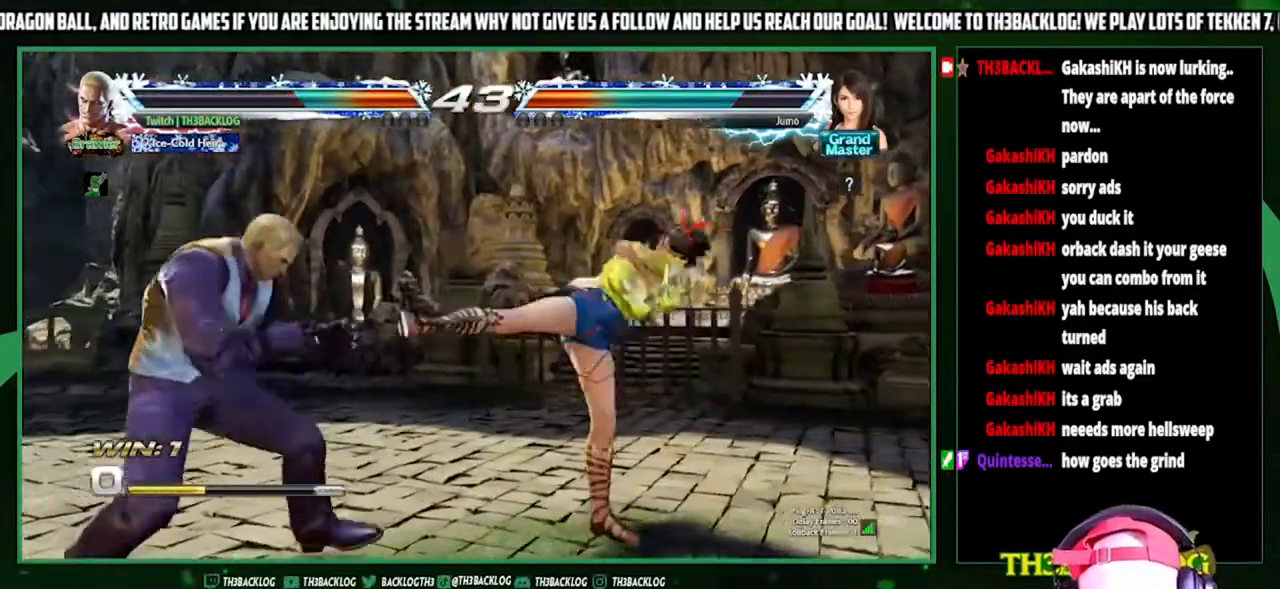
{"buttons": [], "left_stick": "center", "events": [[267, "left_stick", "center"], [333, "left_stick", "left"], [500, "left_stick", "center"]]}
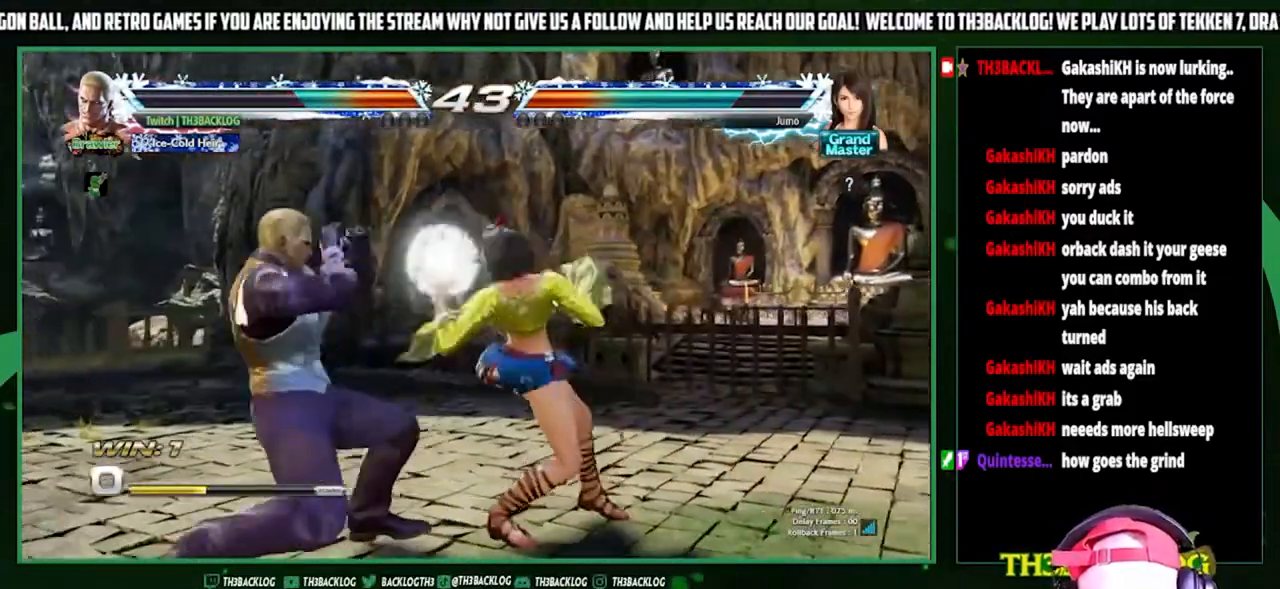
{"buttons": [], "left_stick": "center", "events": [[200, "SQUARE", "down"], [267, "SQUARE", "up"]]}
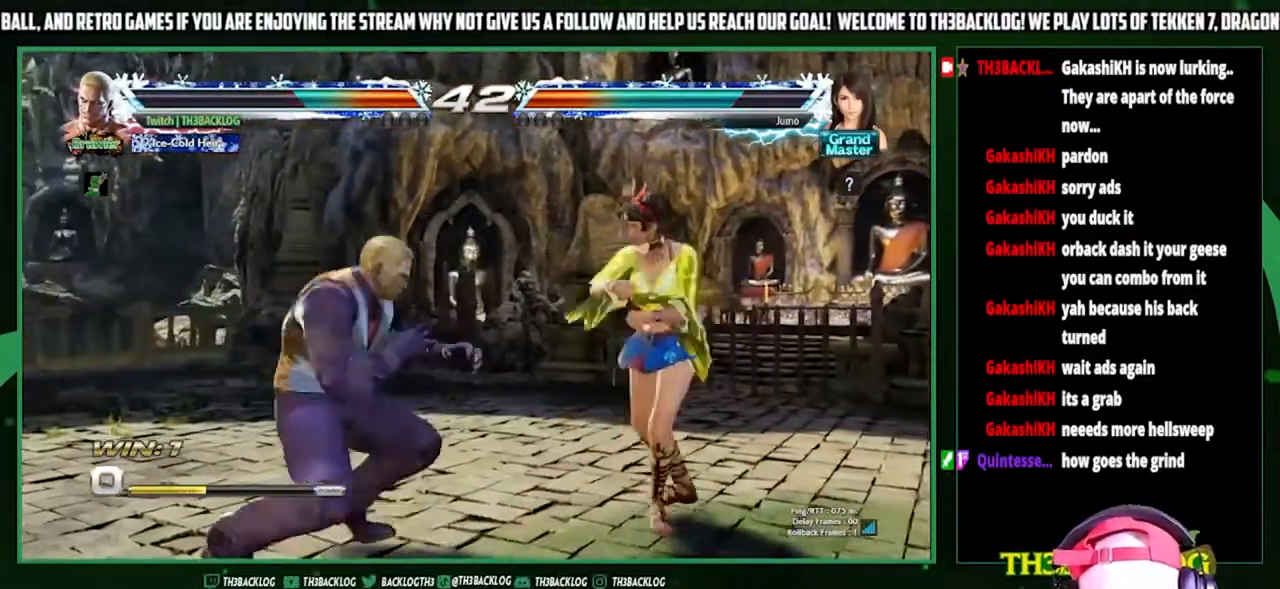
{"buttons": [], "left_stick": "center", "events": [[33, "left_stick", "left"], [133, "SQUARE", "down"], [133, "left_stick", "center"], [200, "SQUARE", "up"]]}
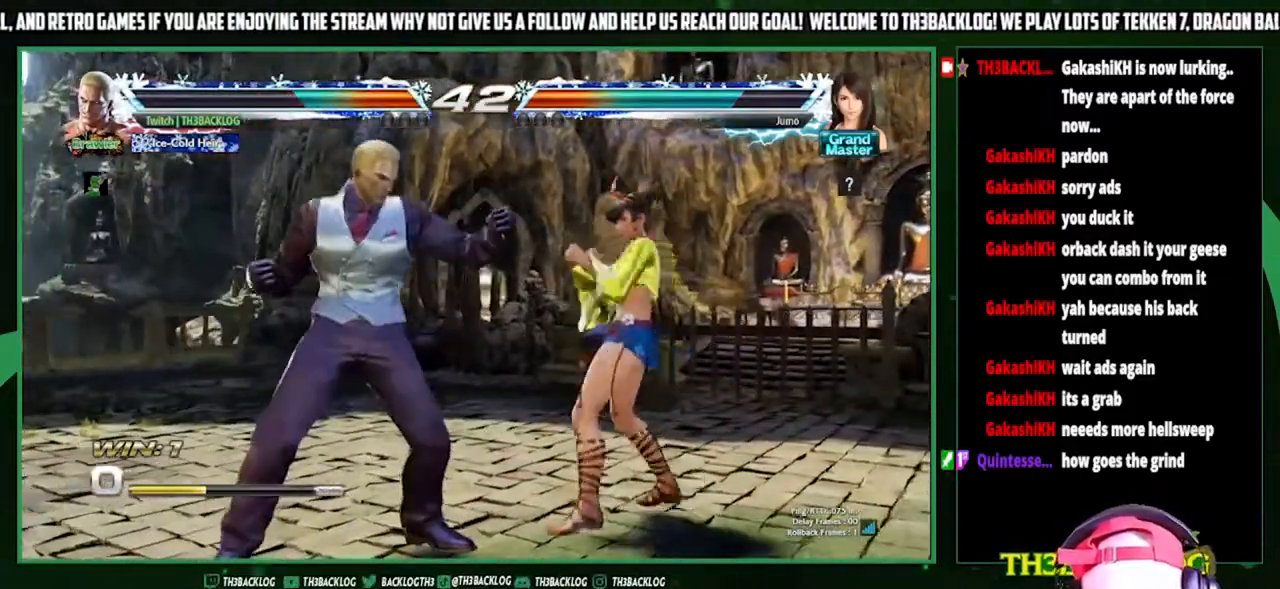
{"buttons": [], "left_stick": "down-right", "events": [[167, "SQUARE", "down"], [267, "SQUARE", "up"], [400, "left_stick", "down-right"]]}
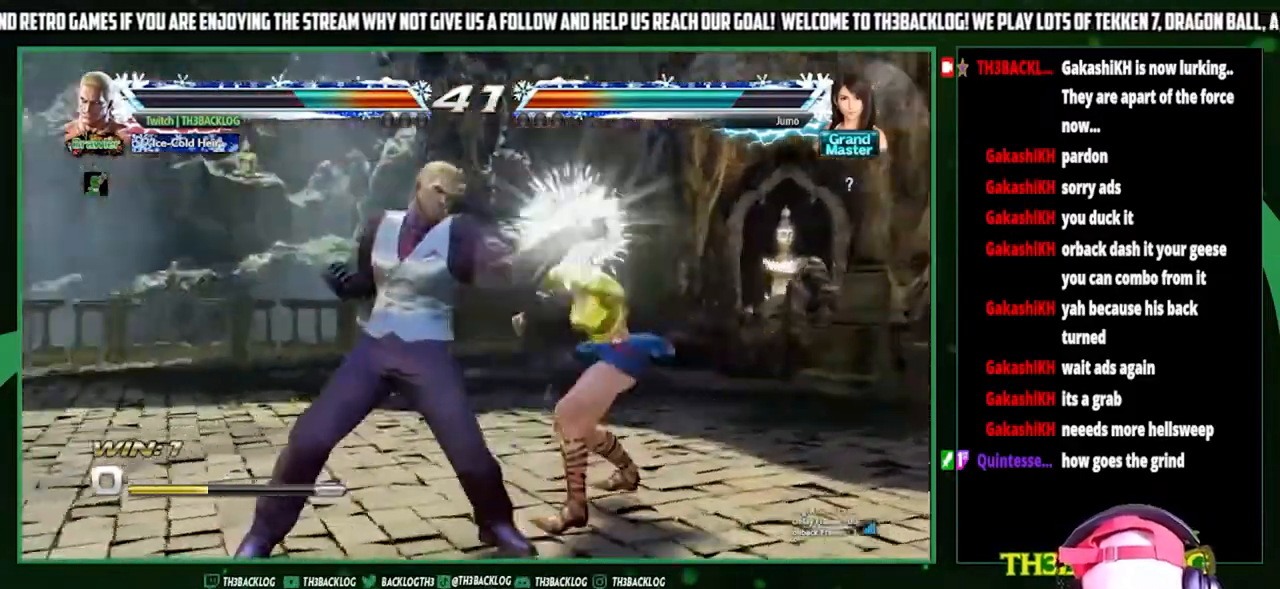
{"buttons": [], "left_stick": "center", "events": [[67, "SQUARE", "down"], [133, "SQUARE", "up"], [200, "SQUARE", "down"], [267, "SQUARE", "up"], [367, "SQUARE", "down"], [433, "SQUARE", "up"], [500, "left_stick", "center"]]}
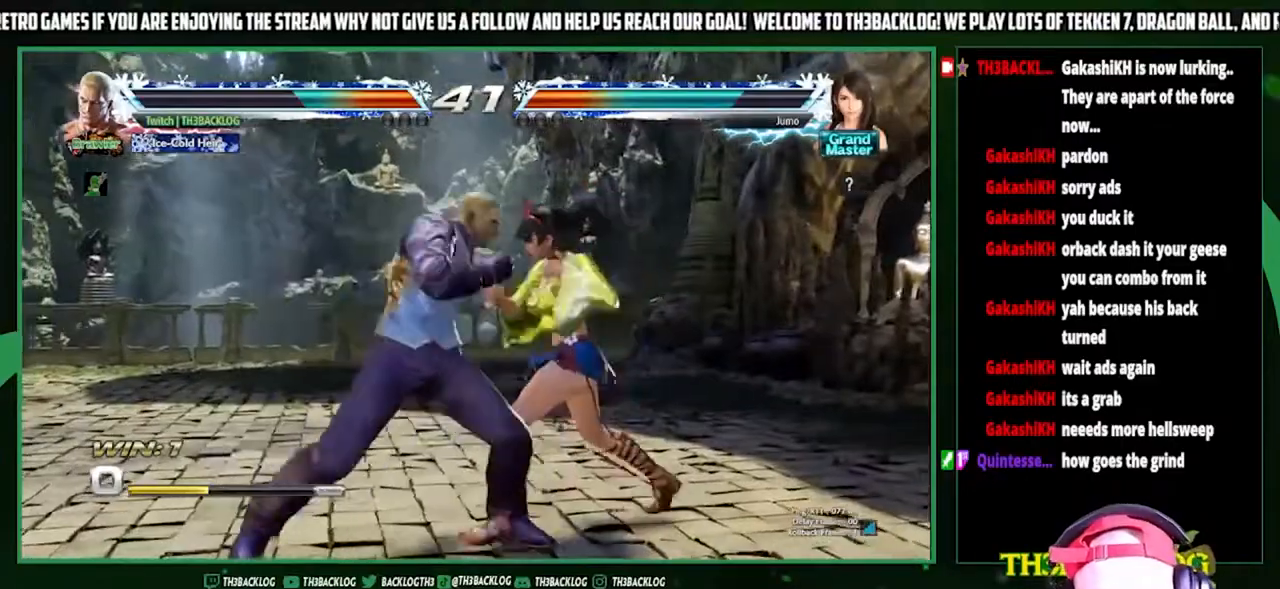
{"buttons": [], "left_stick": "center", "events": []}
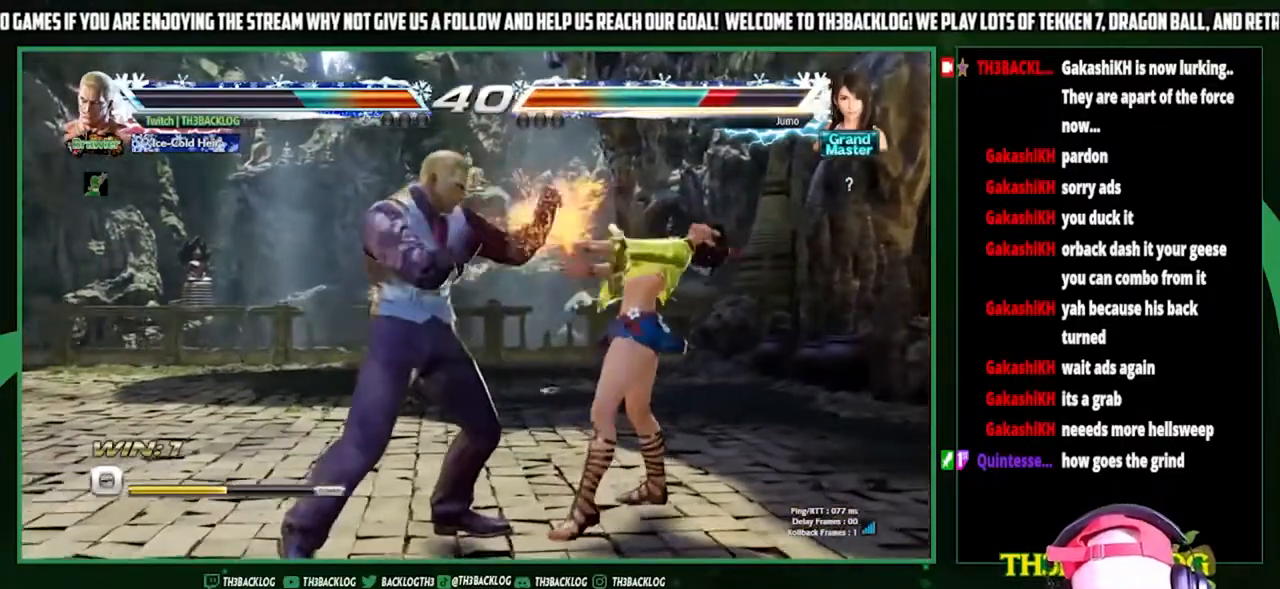
{"buttons": [], "left_stick": "center", "events": [[167, "SQUARE", "down"], [233, "SQUARE", "up"]]}
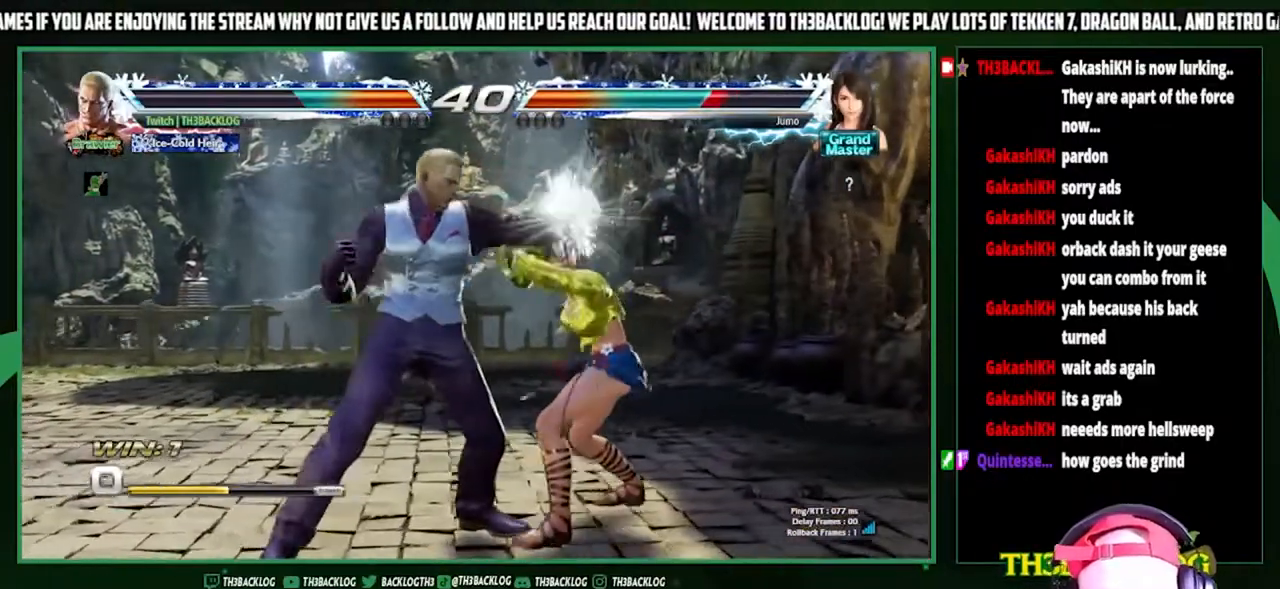
{"buttons": [], "left_stick": "center", "events": [[67, "left_stick", "left"], [167, "SQUARE", "down"], [300, "TRIANGLE", "down"], [333, "SQUARE", "up"], [400, "TRIANGLE", "up"], [433, "left_stick", "center"]]}
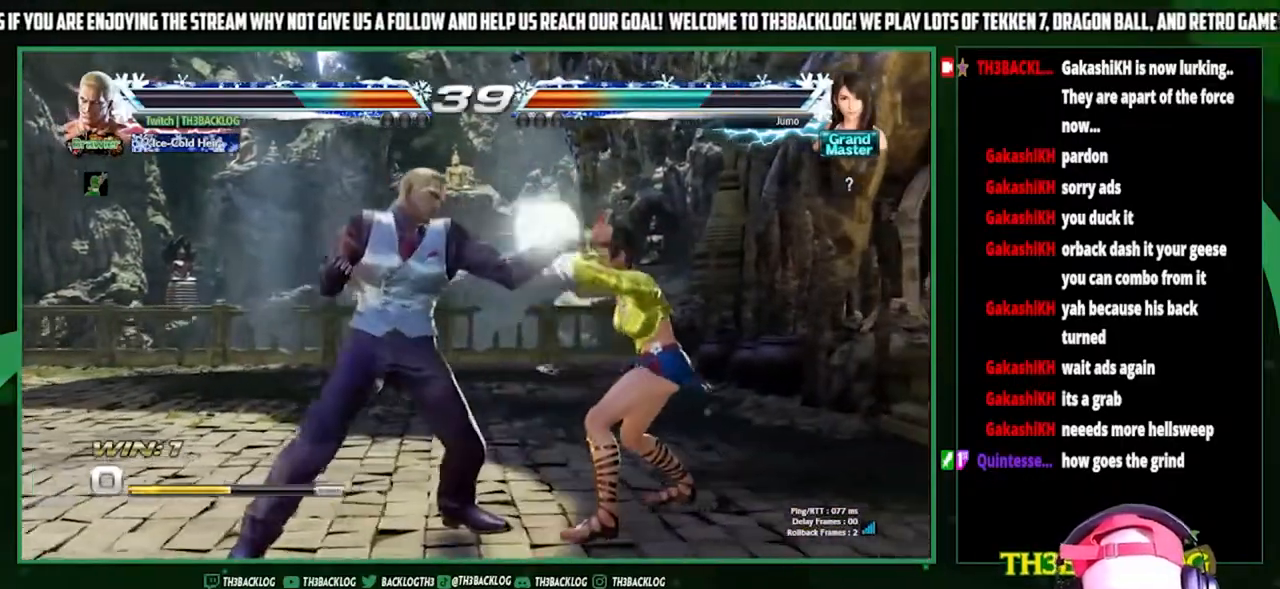
{"buttons": [], "left_stick": "center", "events": []}
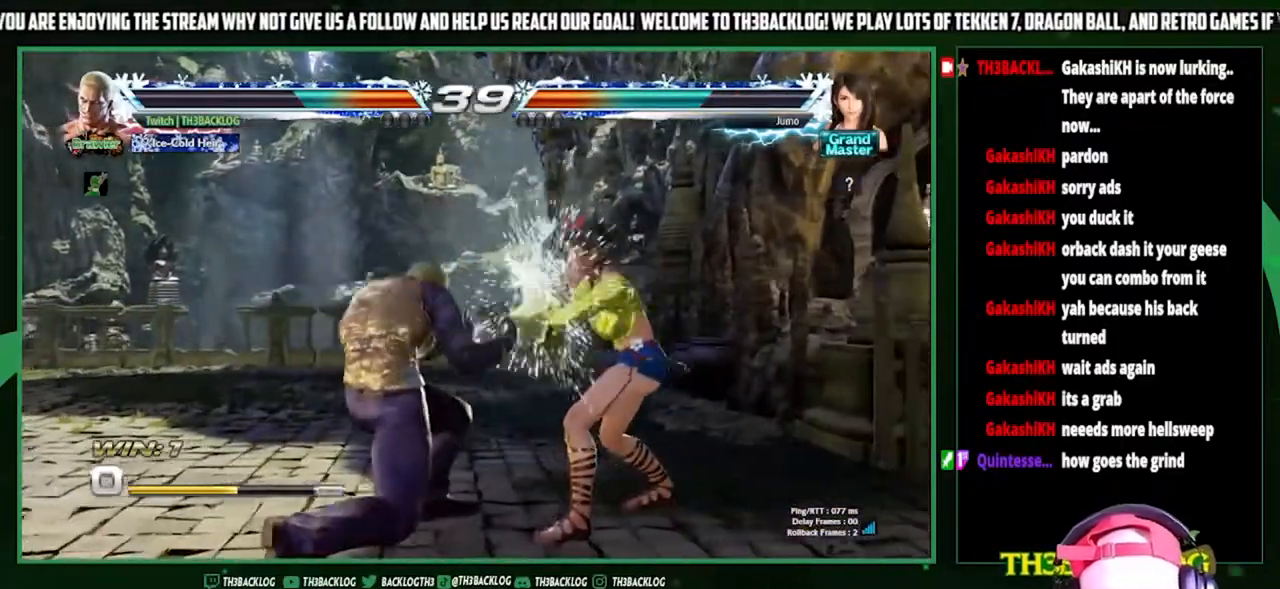
{"buttons": [], "left_stick": "left", "events": [[133, "left_stick", "left"], [200, "left_stick", "center"], [267, "left_stick", "left"]]}
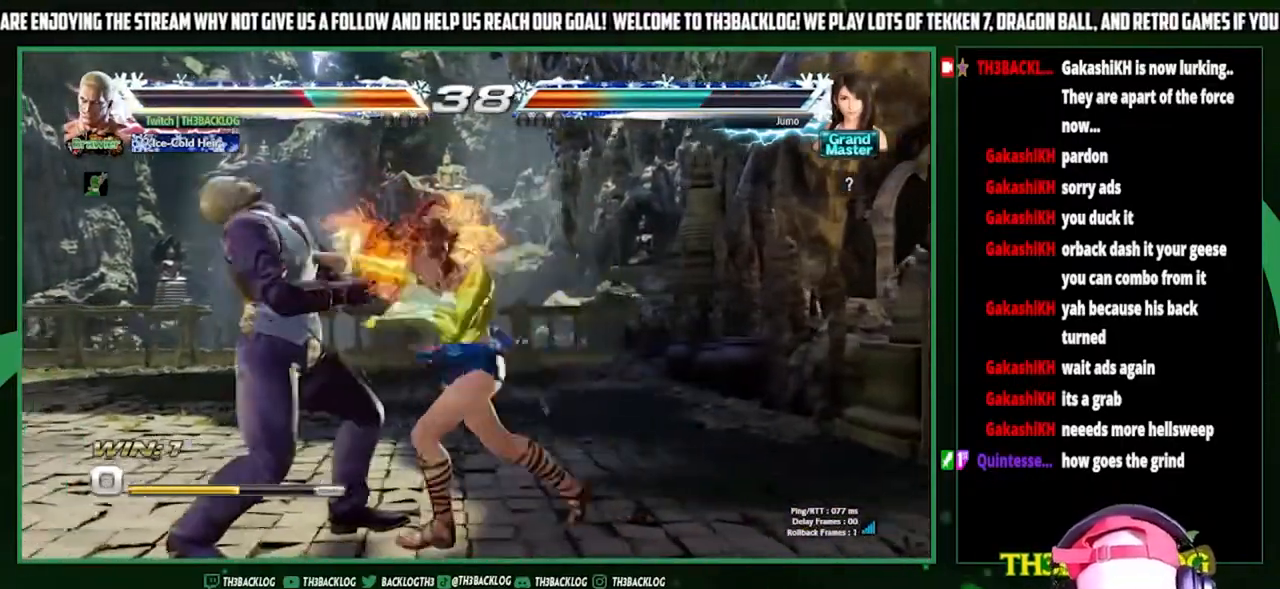
{"buttons": [], "left_stick": "left", "events": []}
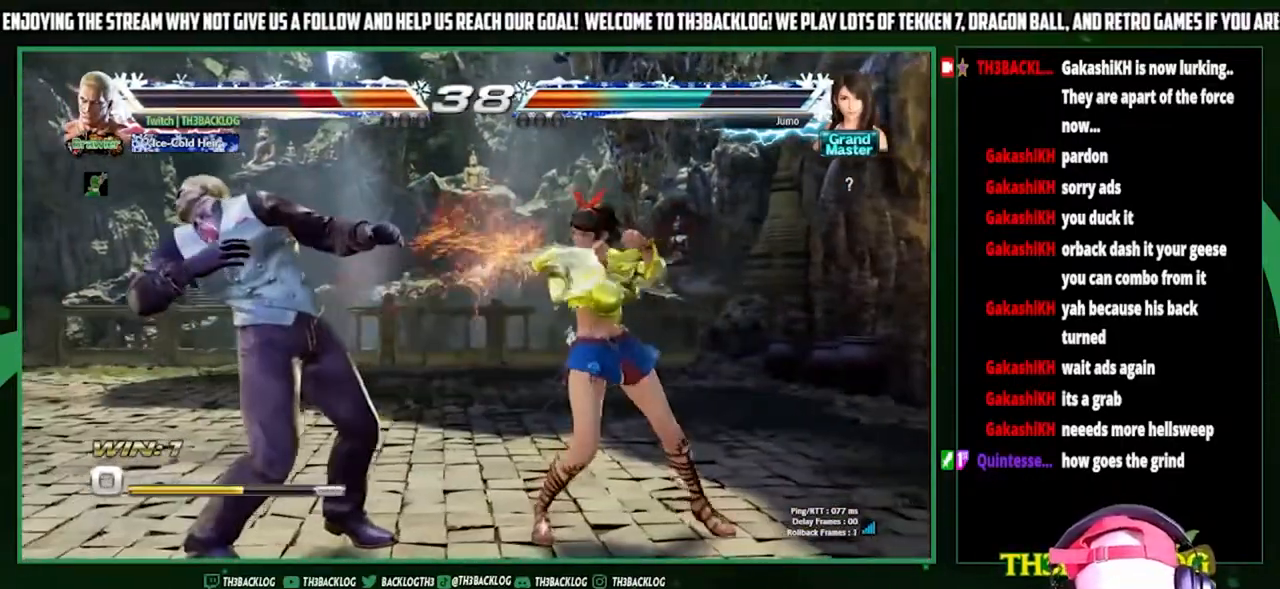
{"buttons": [], "left_stick": "left", "events": [[100, "left_stick", "center"], [367, "left_stick", "left"]]}
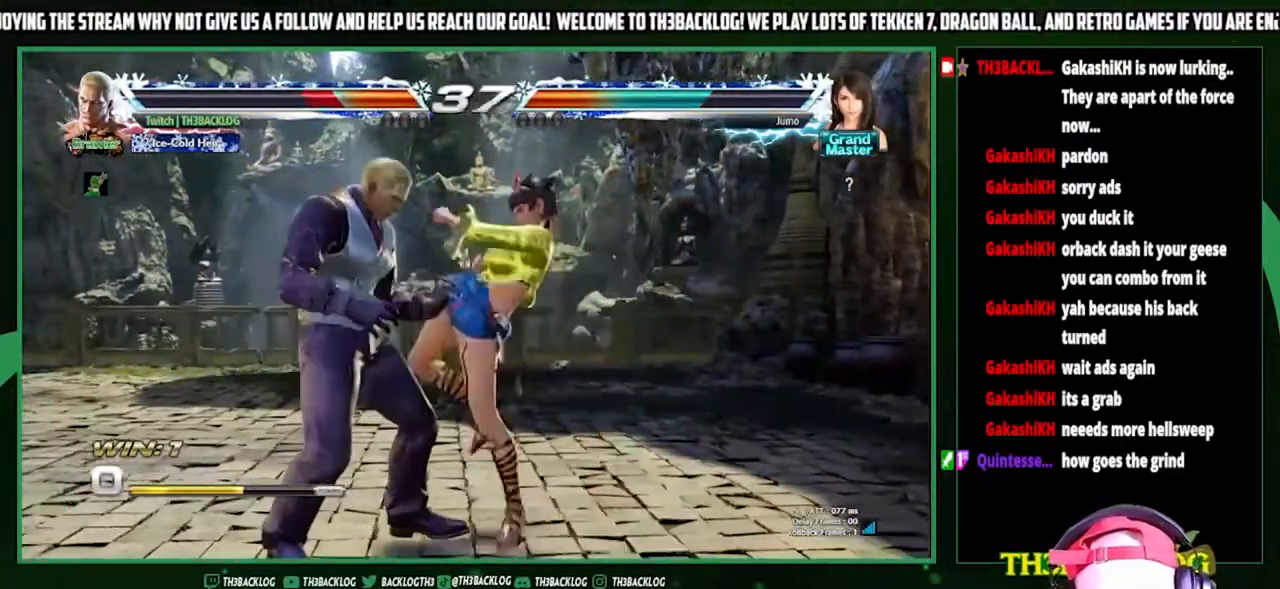
{"buttons": [], "left_stick": "center", "events": [[67, "left_stick", "down"], [133, "SQUARE", "down"], [167, "SQUARE", "up"], [300, "SQUARE", "down"], [333, "SQUARE", "up"], [400, "SQUARE", "down"], [467, "left_stick", "center"], [500, "SQUARE", "up"]]}
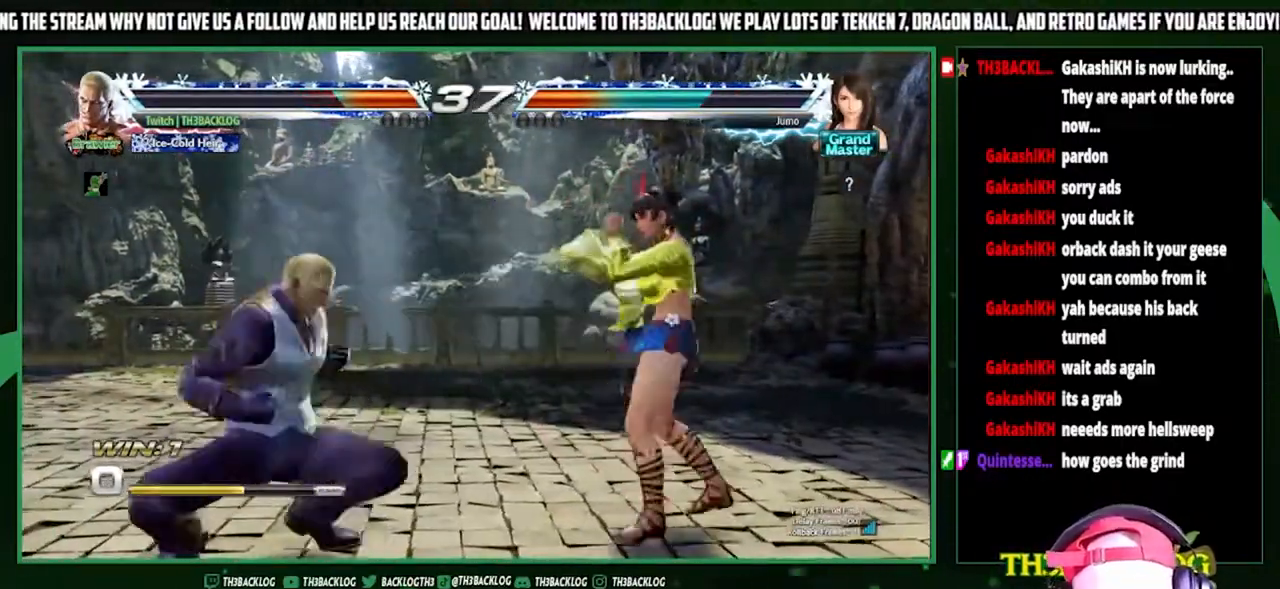
{"buttons": [], "left_stick": "left", "events": [[267, "left_stick", "left"]]}
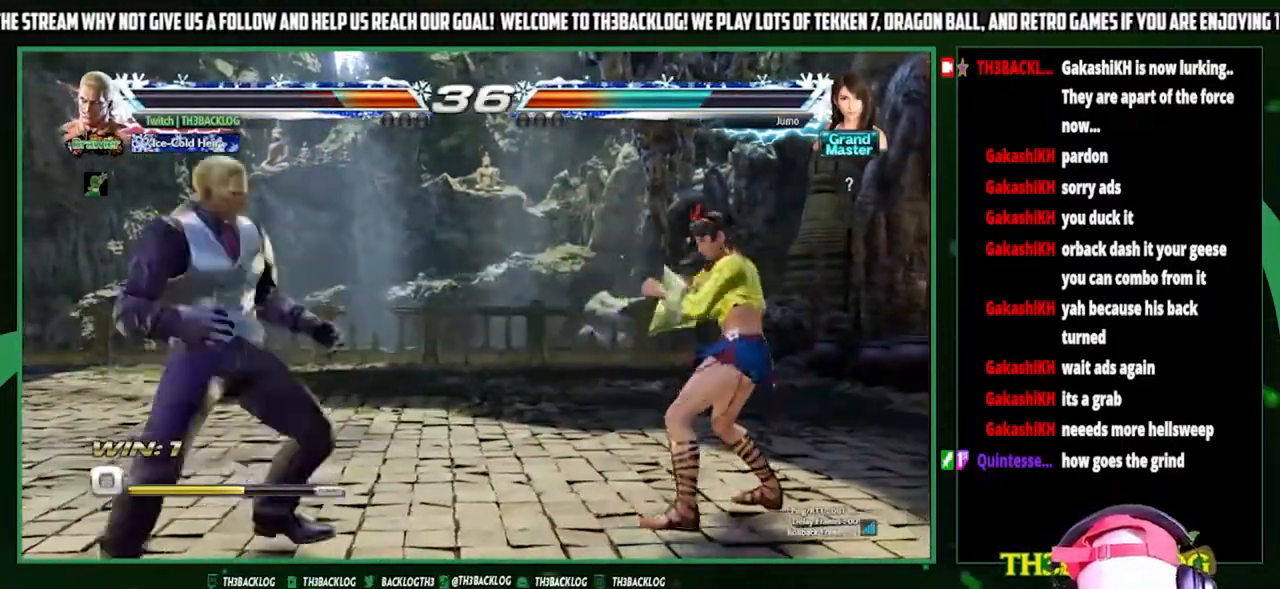
{"buttons": [], "left_stick": "left", "events": [[133, "left_stick", "down"], [233, "left_stick", "center"], [367, "left_stick", "left"]]}
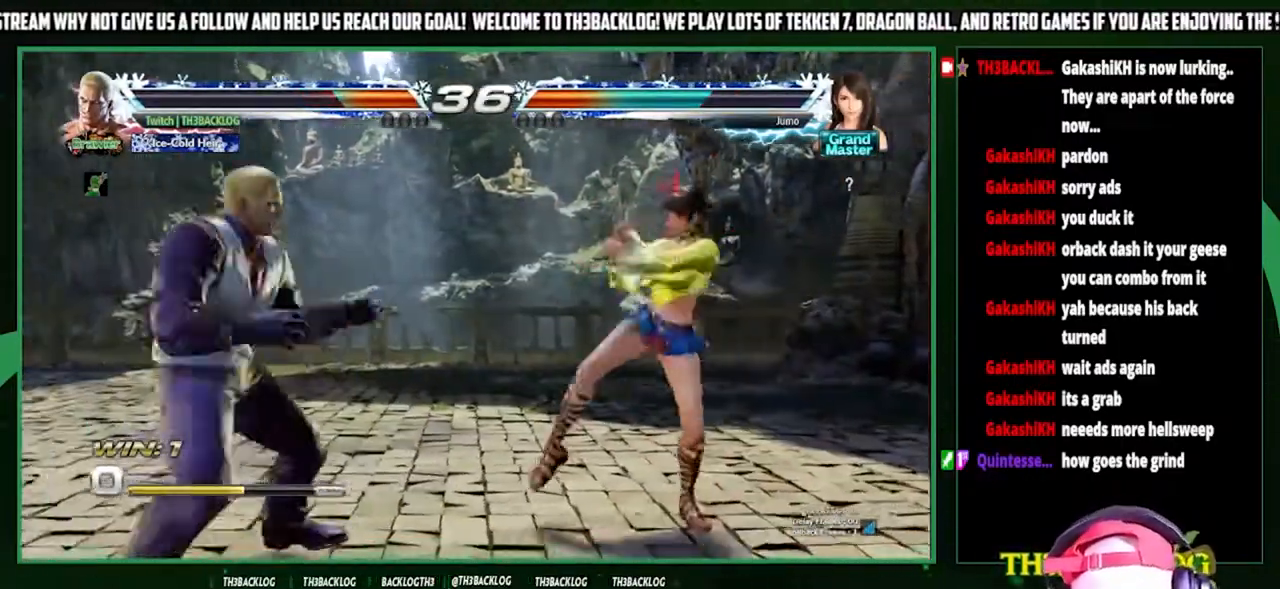
{"buttons": [], "left_stick": "center", "events": [[67, "left_stick", "down"], [167, "SQUARE", "down"], [167, "left_stick", "right"], [300, "left_stick", "center"], [333, "SQUARE", "up"]]}
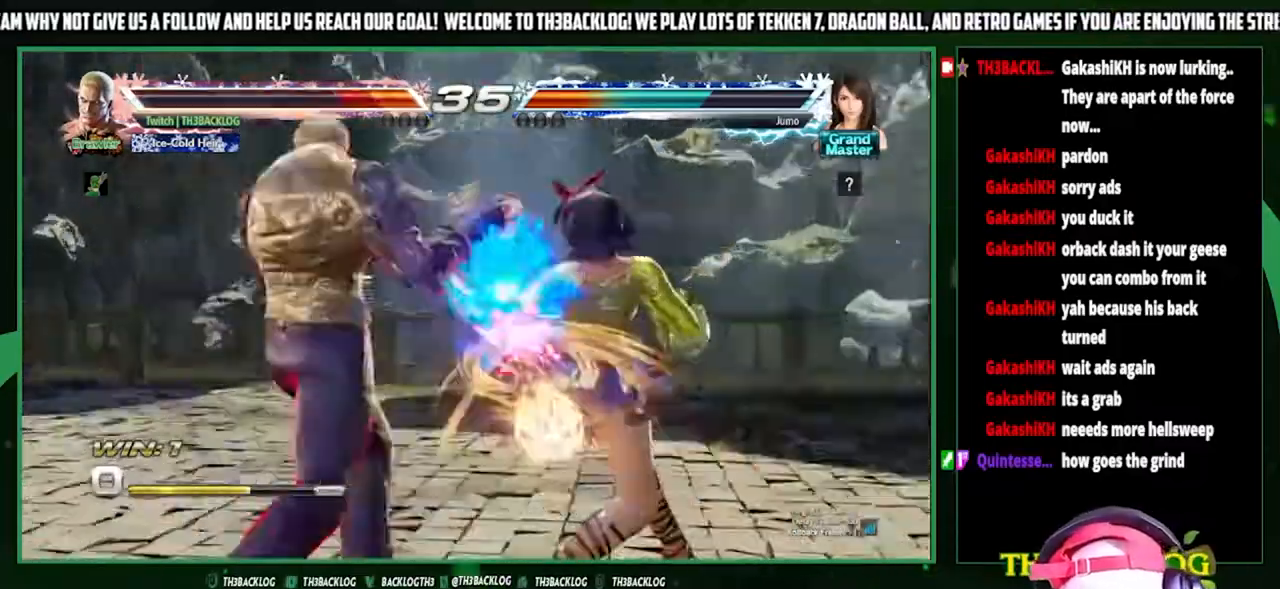
{"buttons": [], "left_stick": "left", "events": [[400, "left_stick", "left"]]}
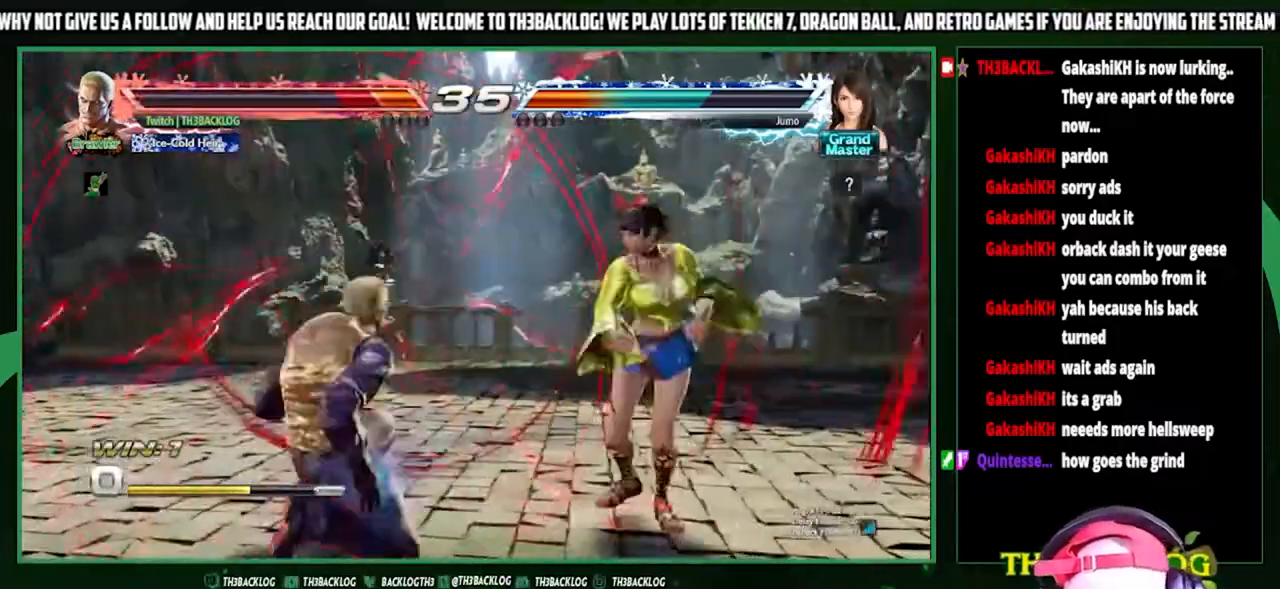
{"buttons": [], "left_stick": "left", "events": [[33, "left_stick", "center"], [100, "left_stick", "left"], [167, "CROSS", "down"], [167, "SQUARE", "down"], [167, "TRIANGLE", "down"], [233, "CROSS", "up"], [233, "SQUARE", "up"], [233, "TRIANGLE", "up"], [333, "CROSS", "down"], [333, "SQUARE", "down"], [333, "TRIANGLE", "down"], [433, "CROSS", "up"], [433, "SQUARE", "up"], [433, "TRIANGLE", "up"]]}
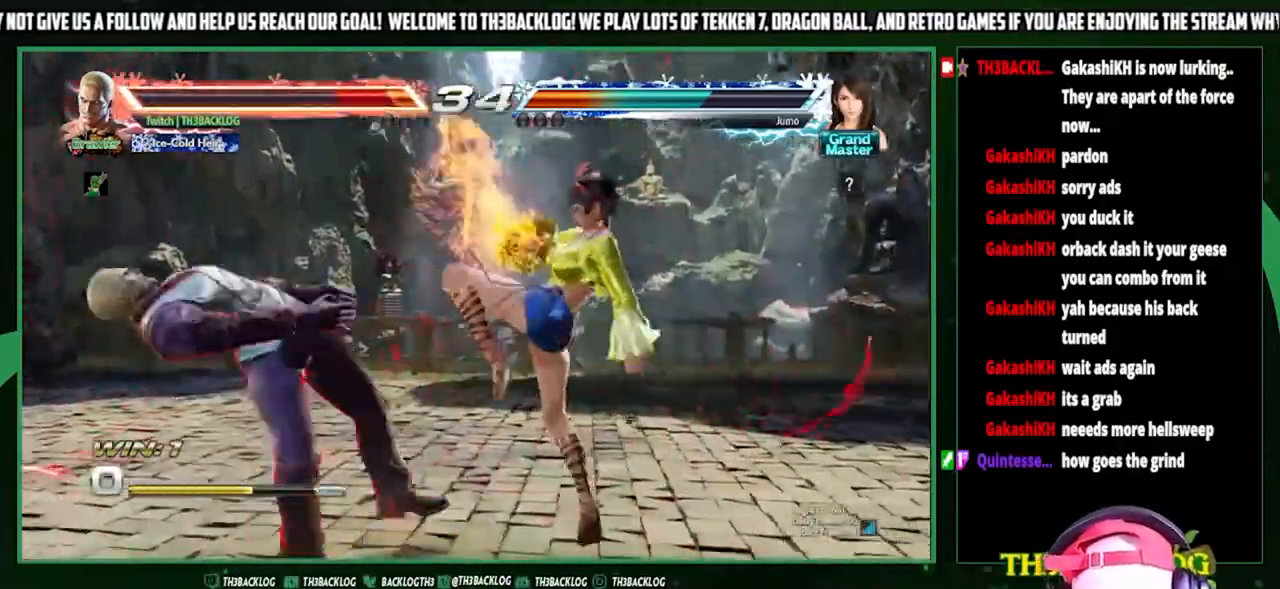
{"buttons": [], "left_stick": "left", "events": [[333, "TRIANGLE", "down"], [367, "CROSS", "down"], [367, "SQUARE", "down"], [433, "TRIANGLE", "up"], [467, "CROSS", "up"], [467, "SQUARE", "up"]]}
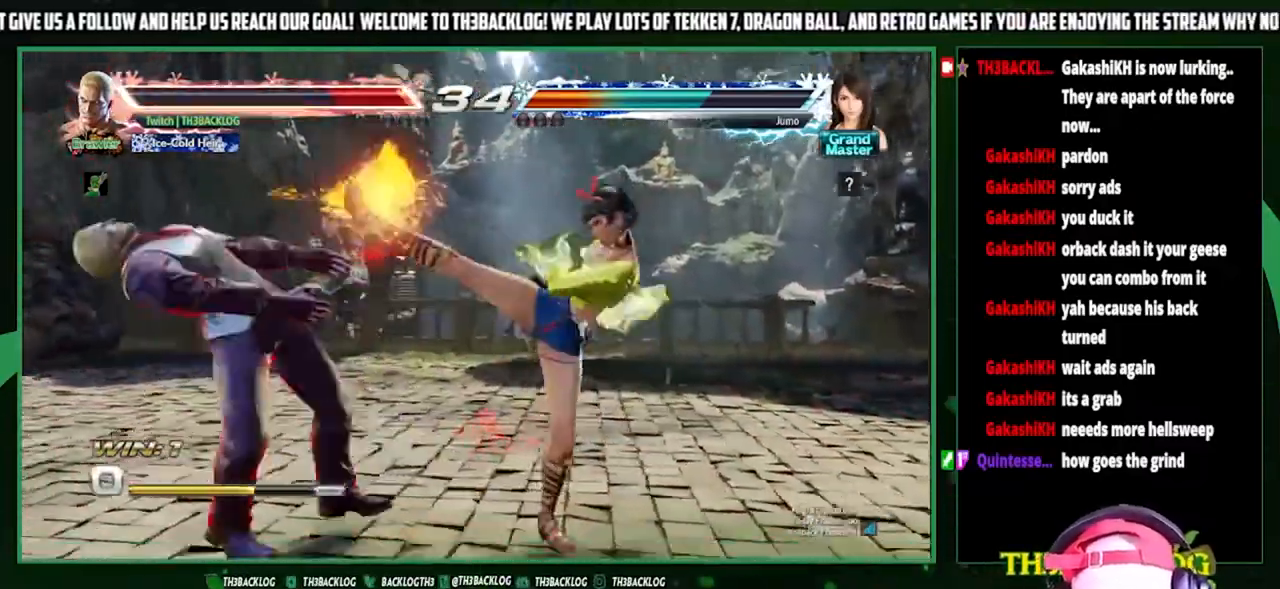
{"buttons": [], "left_stick": "center", "events": [[67, "TRIANGLE", "down"], [100, "SQUARE", "down"], [133, "CROSS", "down"], [133, "SQUARE", "up"], [133, "TRIANGLE", "up"], [167, "CROSS", "up"], [300, "TRIANGLE", "down"], [333, "SQUARE", "down"], [367, "CROSS", "down"], [400, "TRIANGLE", "up"], [433, "SQUARE", "up"], [433, "left_stick", "center"], [467, "CROSS", "up"]]}
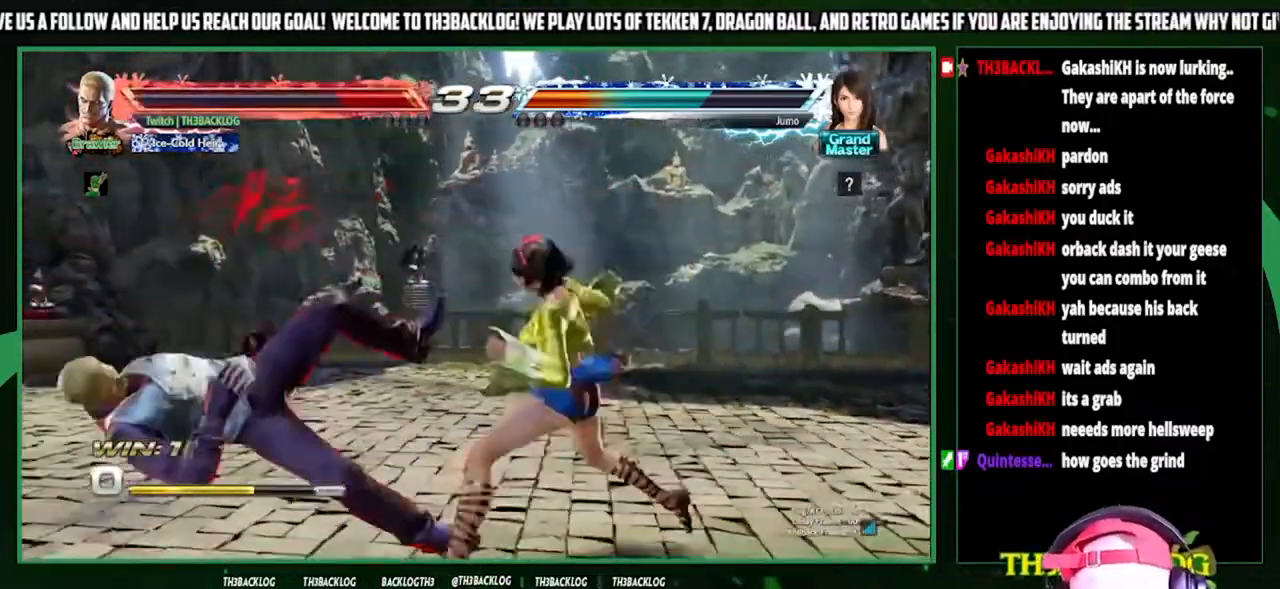
{"buttons": [], "left_stick": "center", "events": [[67, "CROSS", "down"], [67, "SQUARE", "down"], [67, "TRIANGLE", "down"], [133, "SQUARE", "up"], [133, "TRIANGLE", "up"], [167, "CROSS", "up"]]}
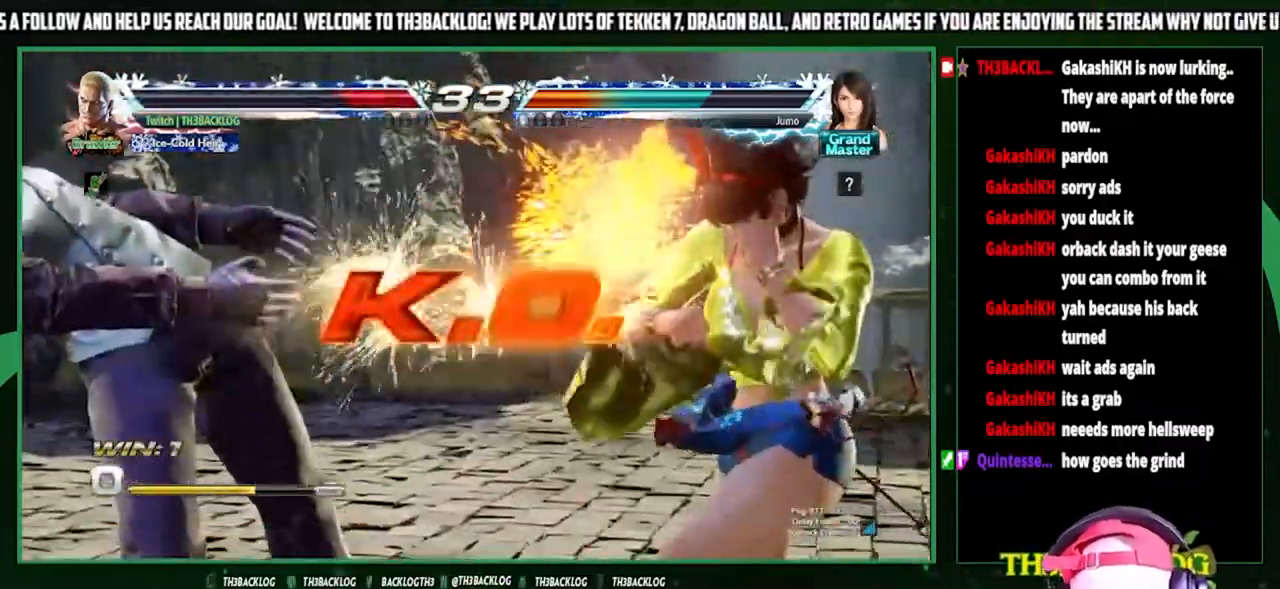
{"buttons": [], "left_stick": "center", "events": []}
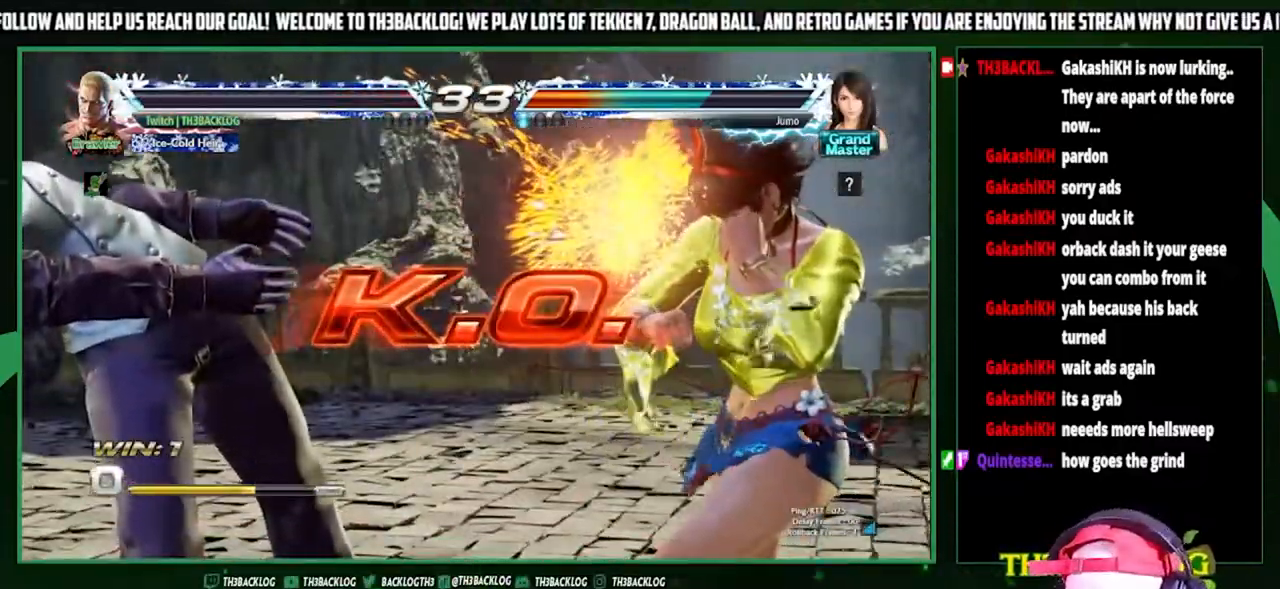
{"buttons": [], "left_stick": "center", "events": []}
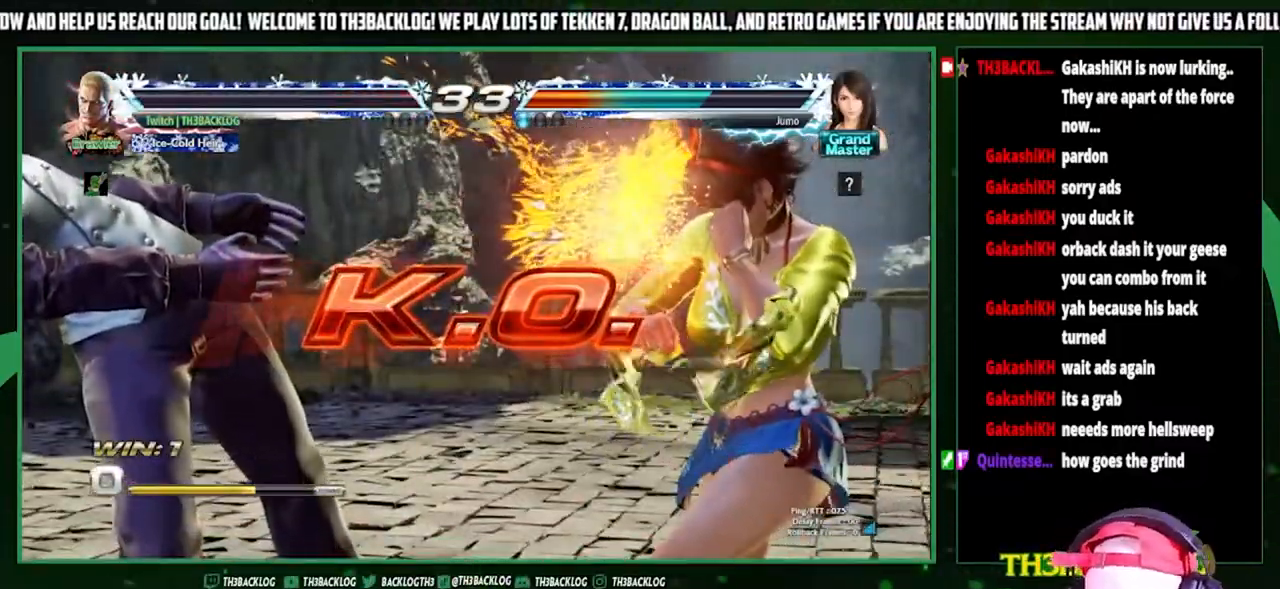
{"buttons": [], "left_stick": "center", "events": []}